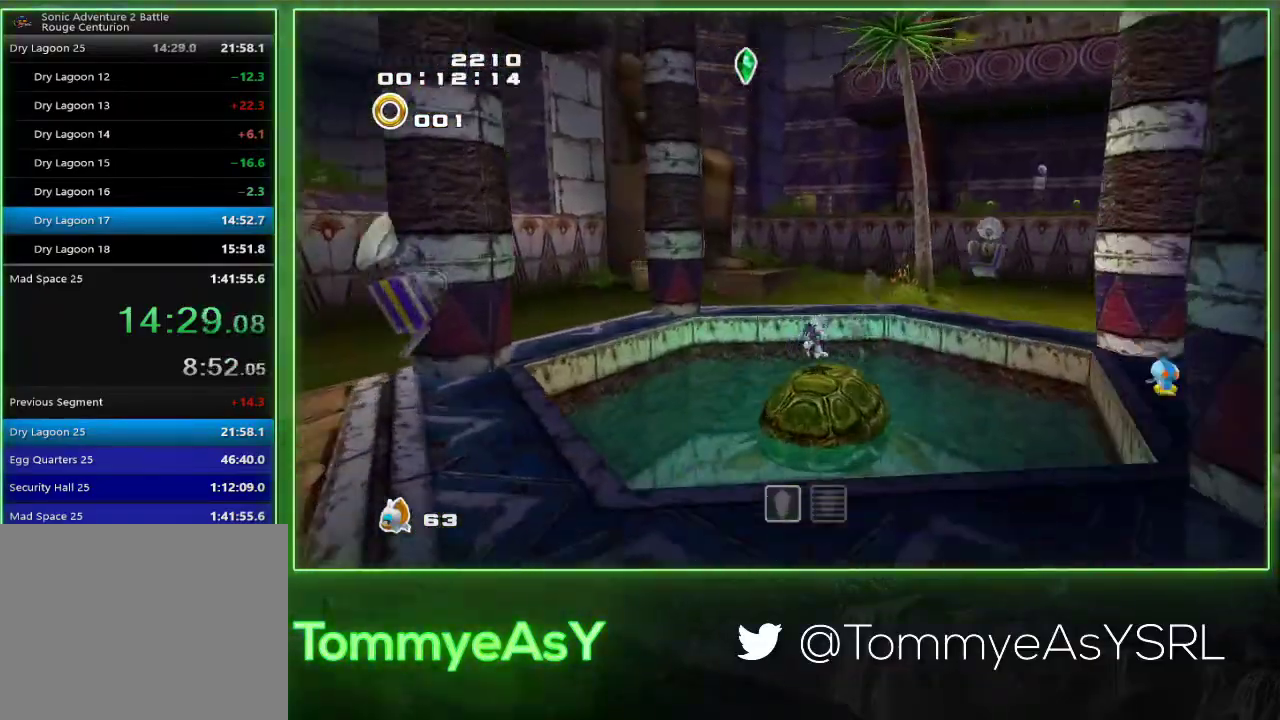
Gameplay with a controller (PlayStation layout); each line is a JSON object with the inputs held at the frame after it. "events" lists button and stick changes between this image and that frame as [ms after this image, input, new state], when the widget could be followed in between. Not read: R3 START right_stick.
{"buttons": [], "left_stick": "center", "events": [[467, "L2", "up"]]}
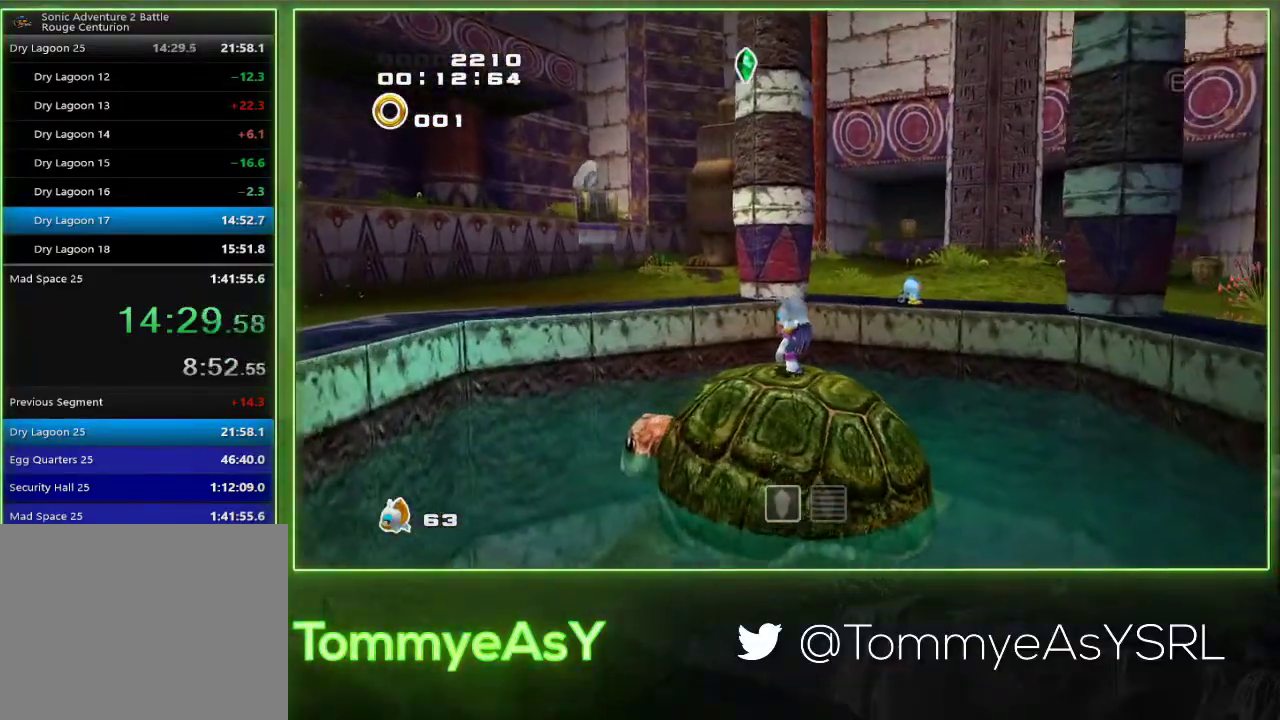
{"buttons": [], "left_stick": "center", "events": [[250, "SQUARE", "down"], [367, "SQUARE", "up"]]}
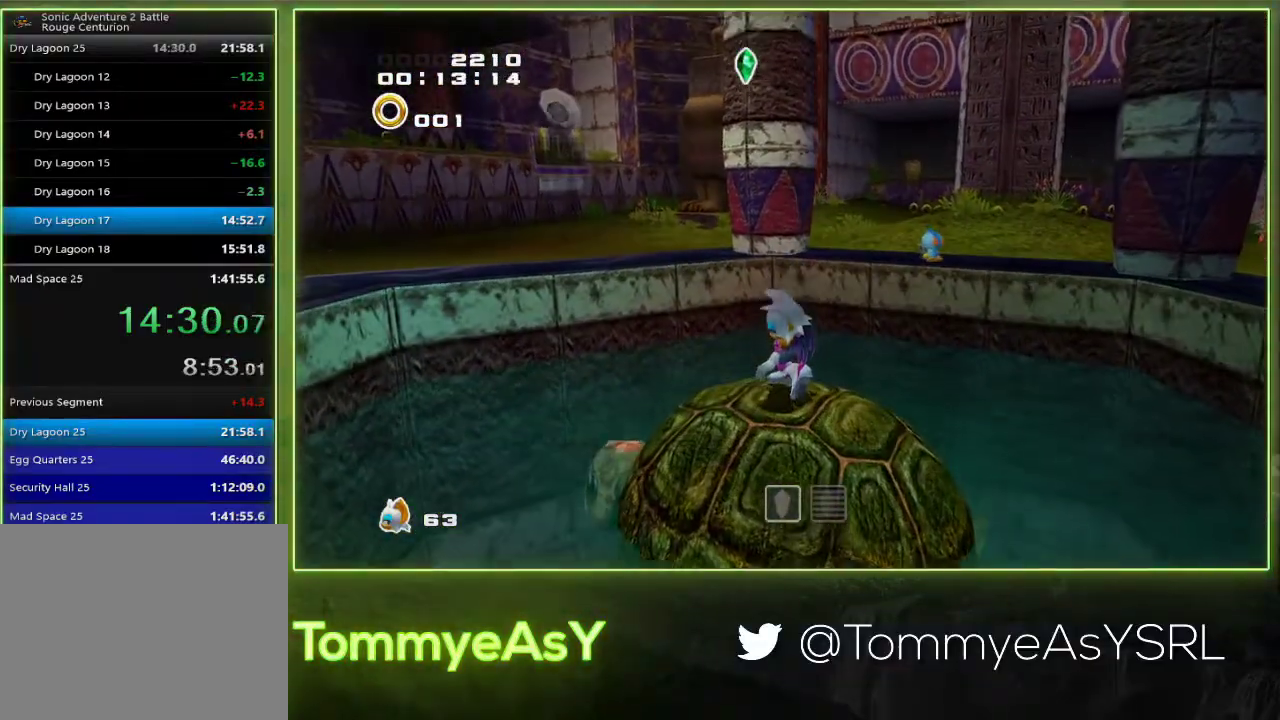
{"buttons": [], "left_stick": "center", "events": []}
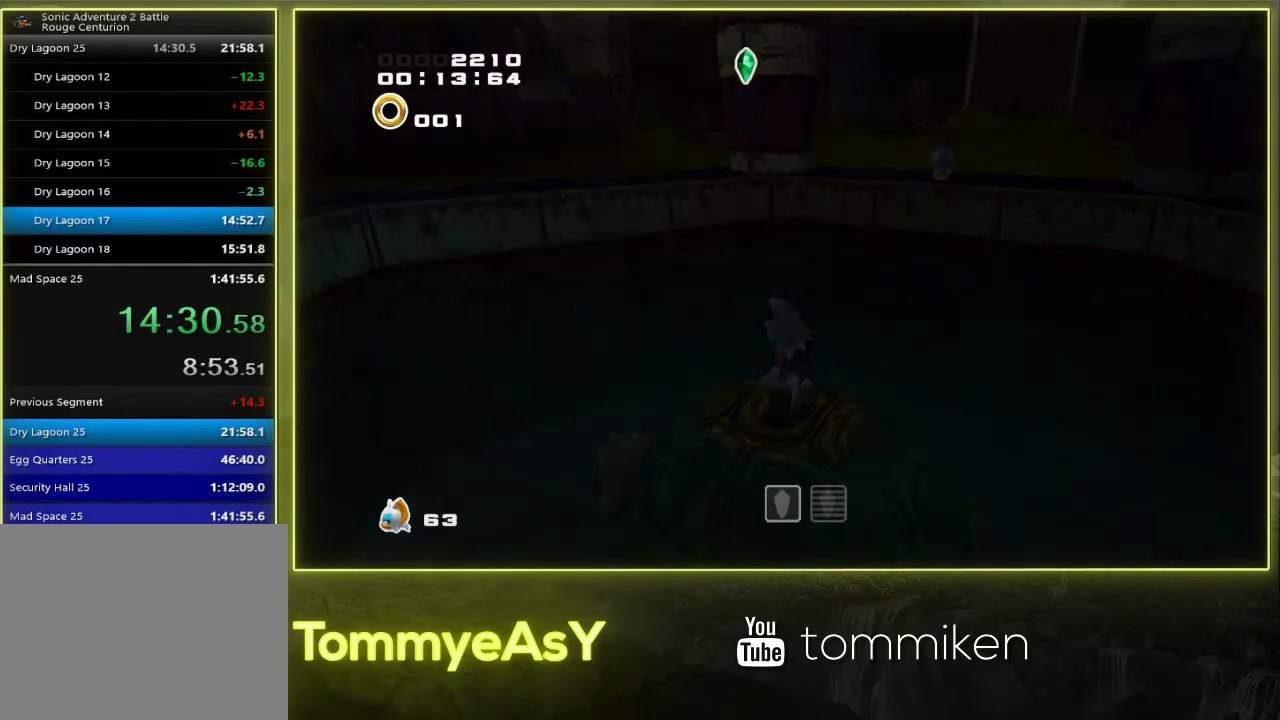
{"buttons": ["R2"], "left_stick": "up", "events": [[300, "R2", "down"], [433, "left_stick", "up"]]}